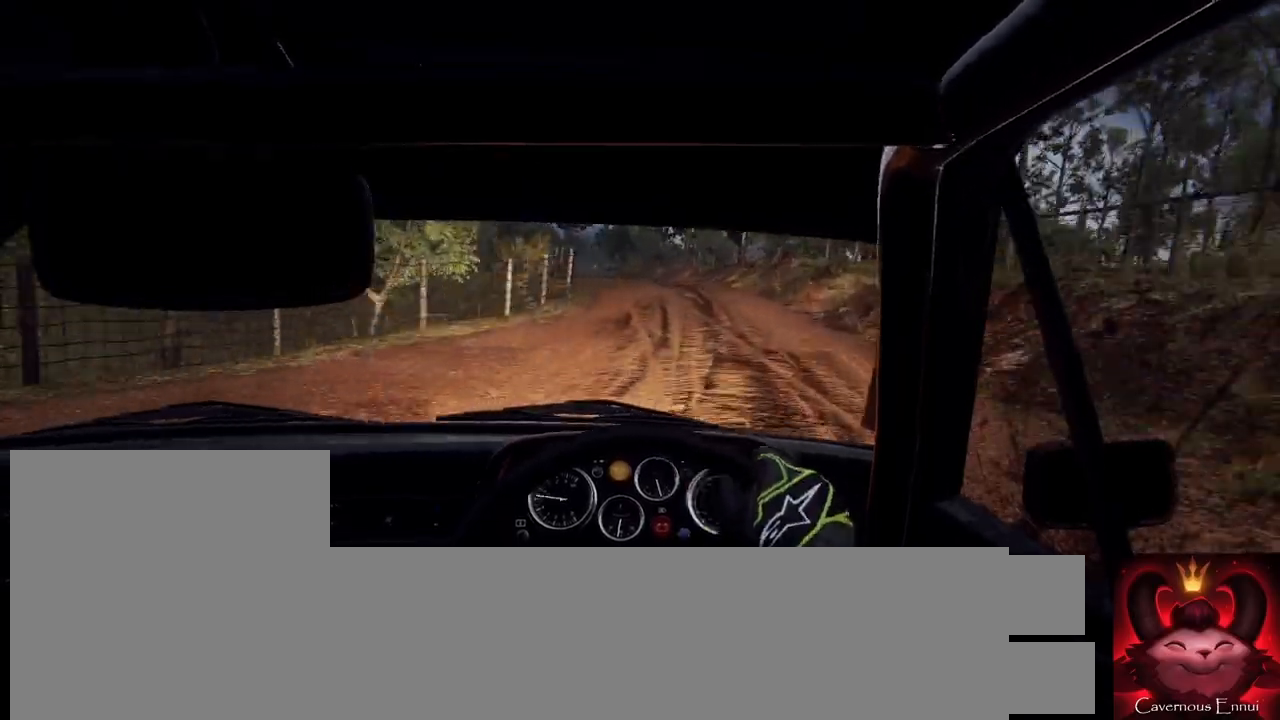
Gameplay with a controller (Xbox layout); each line is a JSON object with the inputs held at the frame after it. "events" lists button and stick changes between this image and that frame as [ms after this image, input, new state], when the widget could be followed in between.
{"buttons": [], "left_stick": "center", "right_stick": "center", "events": [[100, "left_stick", "left"], [167, "left_stick", "center"], [333, "left_stick", "right"], [467, "left_stick", "center"]]}
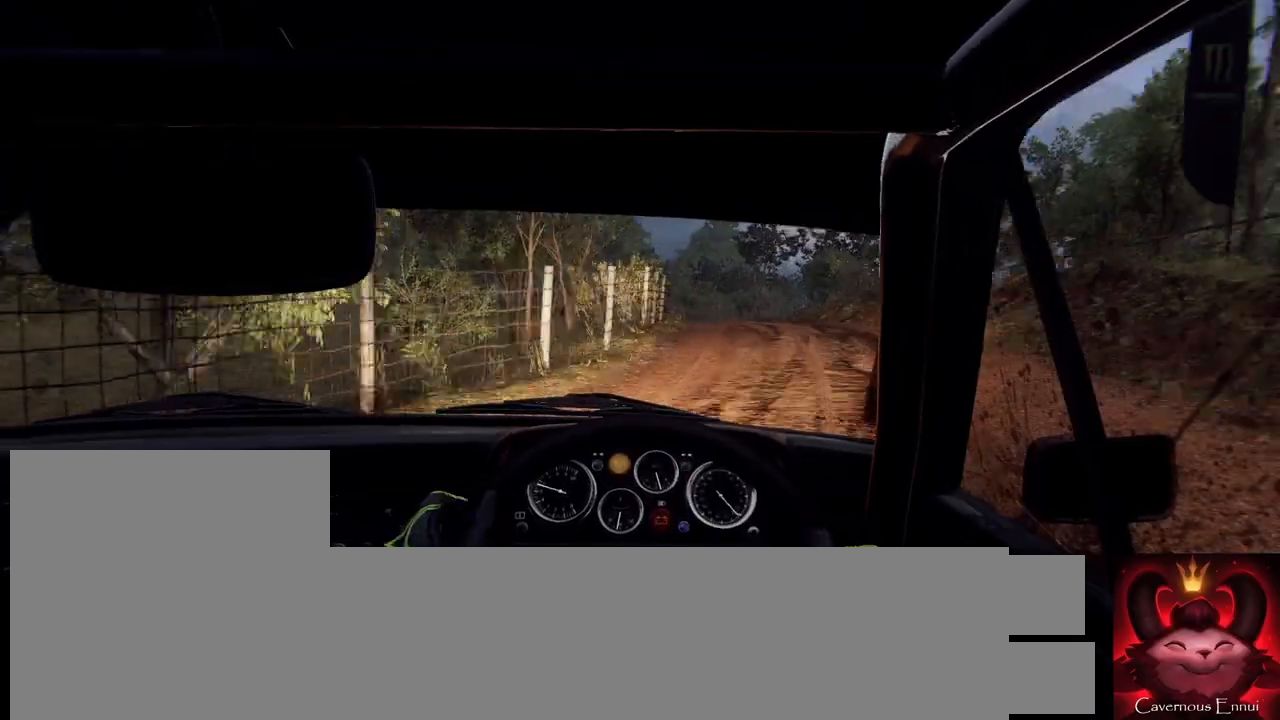
{"buttons": [], "left_stick": "right", "right_stick": "up", "events": [[100, "left_stick", "down-left"], [100, "right_stick", "up"], [200, "left_stick", "center"], [367, "left_stick", "right"]]}
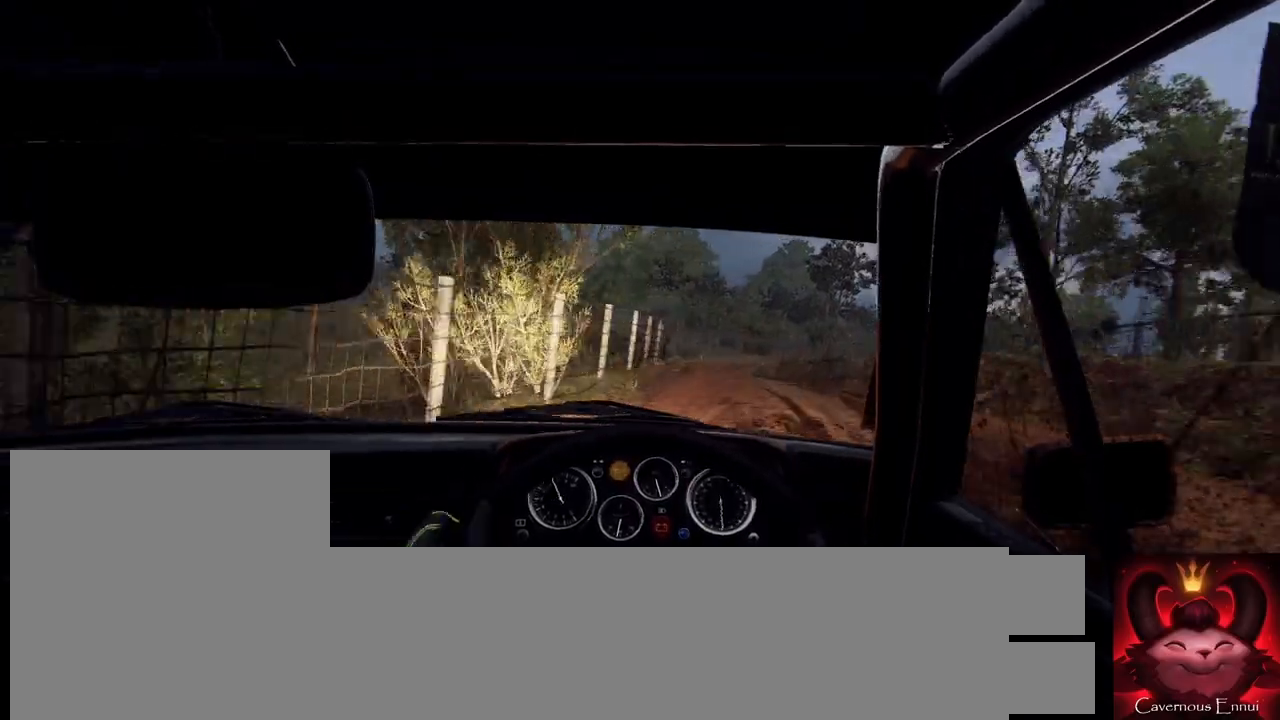
{"buttons": [], "left_stick": "center", "right_stick": "up", "events": [[100, "left_stick", "center"], [300, "left_stick", "down-left"], [467, "left_stick", "center"]]}
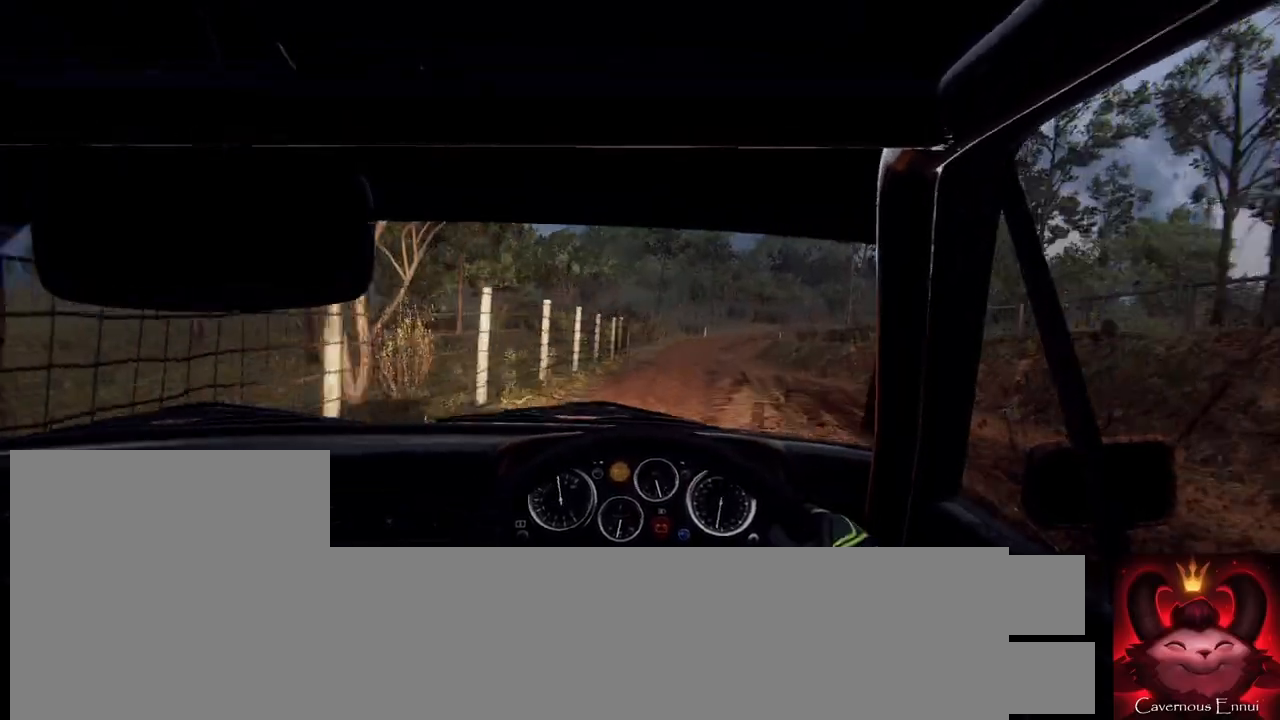
{"buttons": [], "left_stick": "right", "right_stick": "center", "events": [[133, "left_stick", "right"], [433, "right_stick", "center"]]}
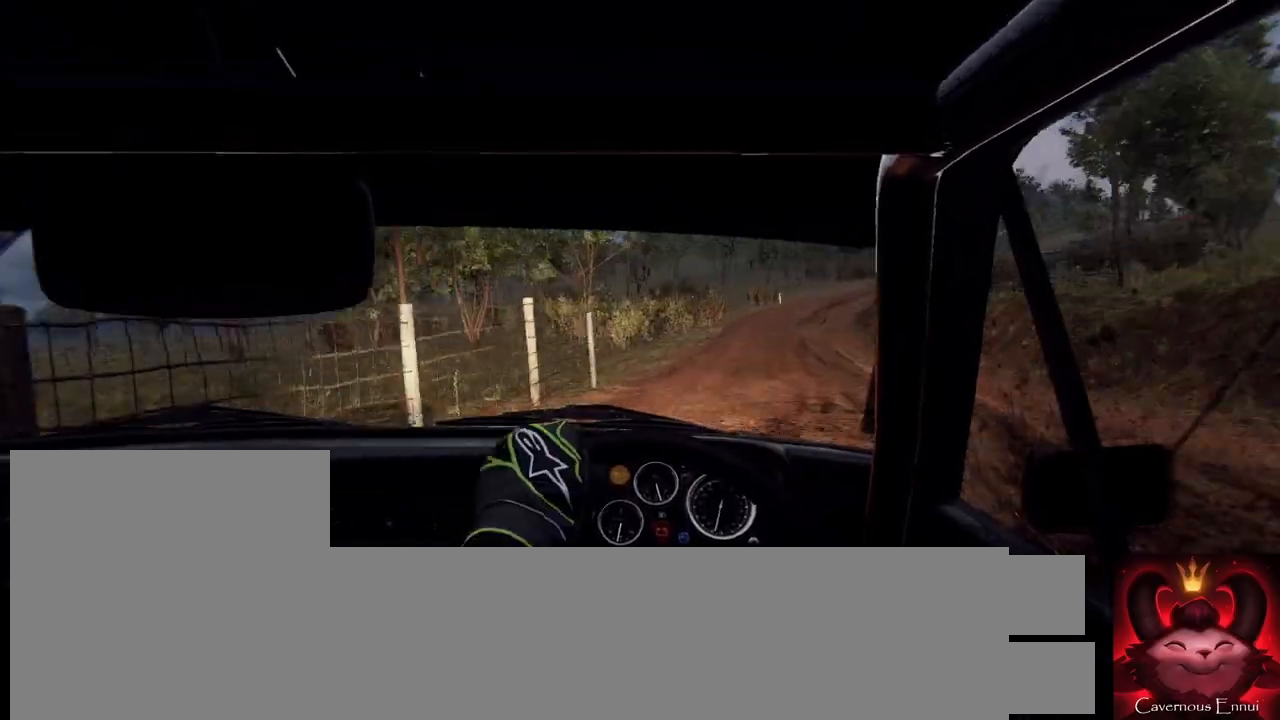
{"buttons": [], "left_stick": "center", "right_stick": "up", "events": [[233, "left_stick", "center"], [400, "right_stick", "up"]]}
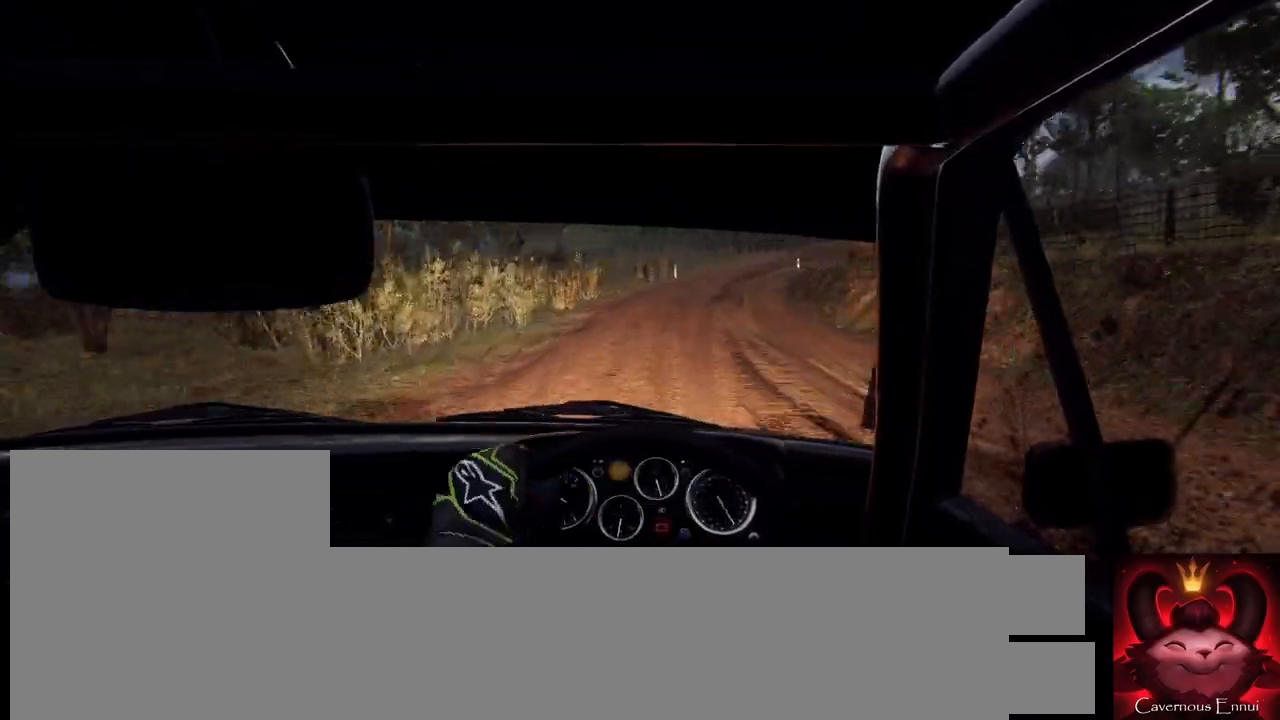
{"buttons": [], "left_stick": "right", "right_stick": "up", "events": [[67, "right_stick", "center"], [167, "left_stick", "right"], [267, "right_stick", "up"], [300, "left_stick", "center"], [467, "left_stick", "right"]]}
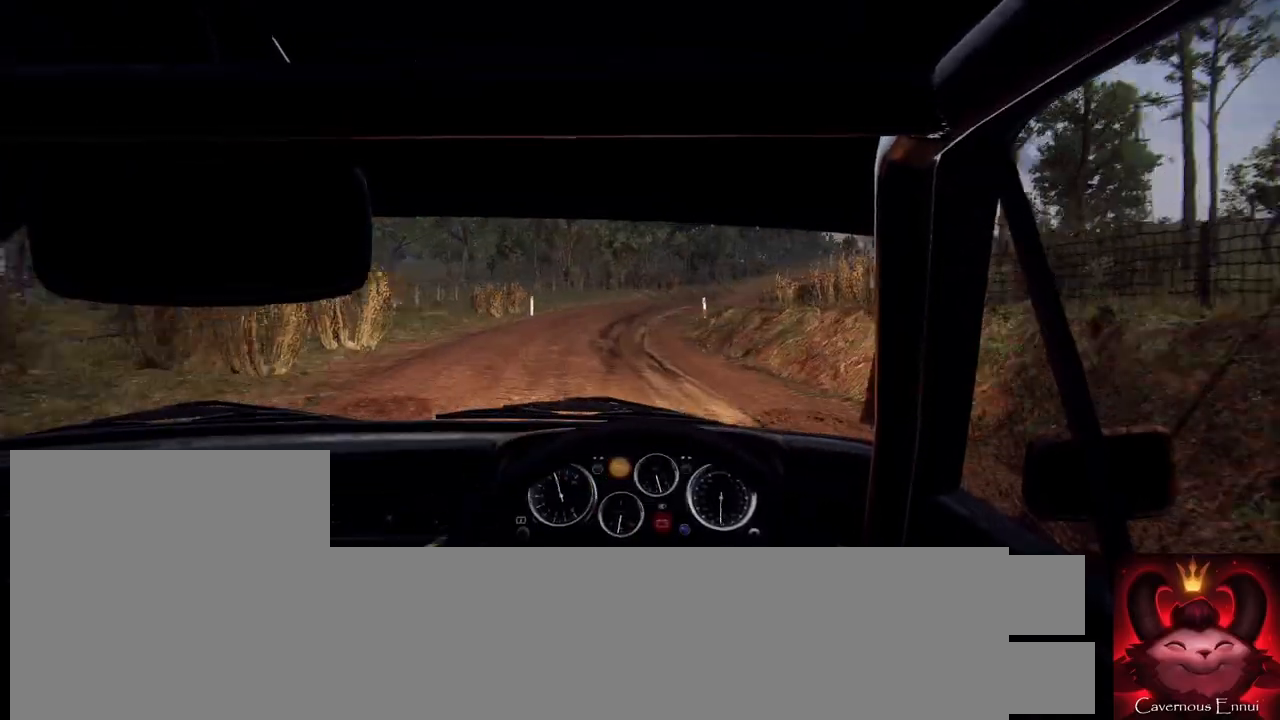
{"buttons": [], "left_stick": "left", "right_stick": "up", "events": [[67, "right_stick", "center"], [100, "left_stick", "center"], [233, "left_stick", "down-left"], [367, "left_stick", "center"], [433, "right_stick", "up"], [500, "left_stick", "left"]]}
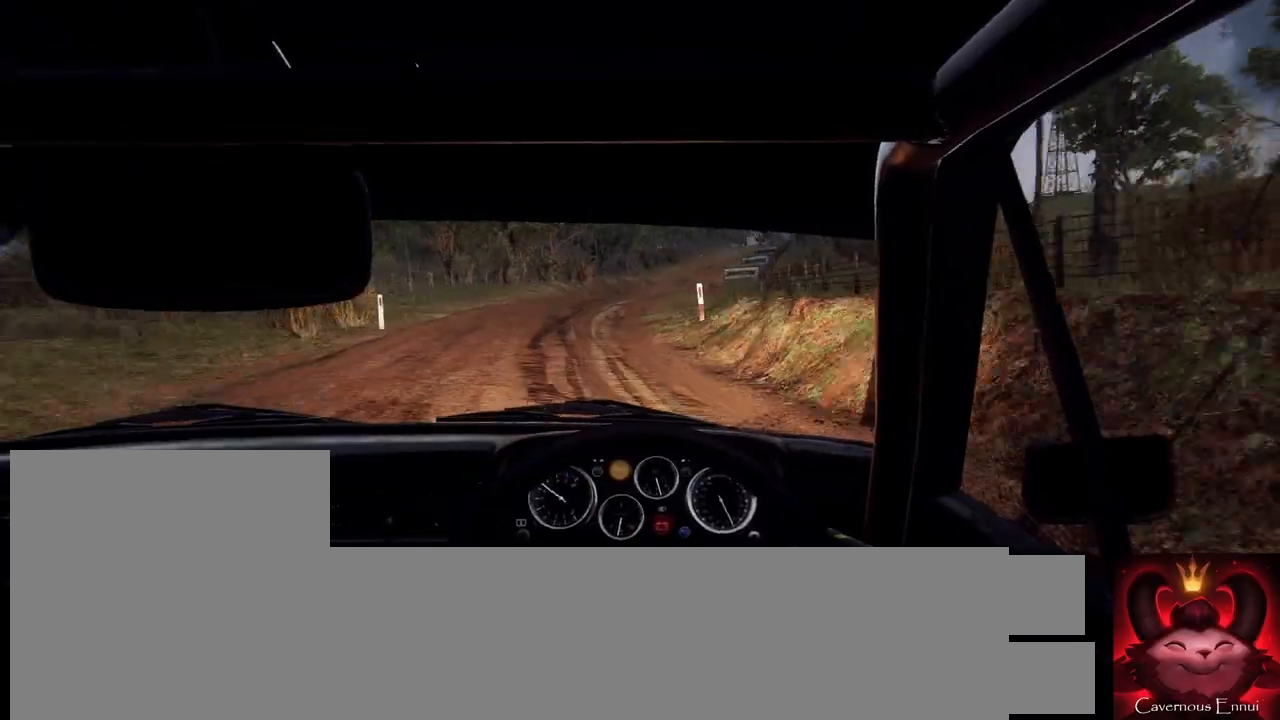
{"buttons": [], "left_stick": "center", "right_stick": "up", "events": [[100, "left_stick", "center"]]}
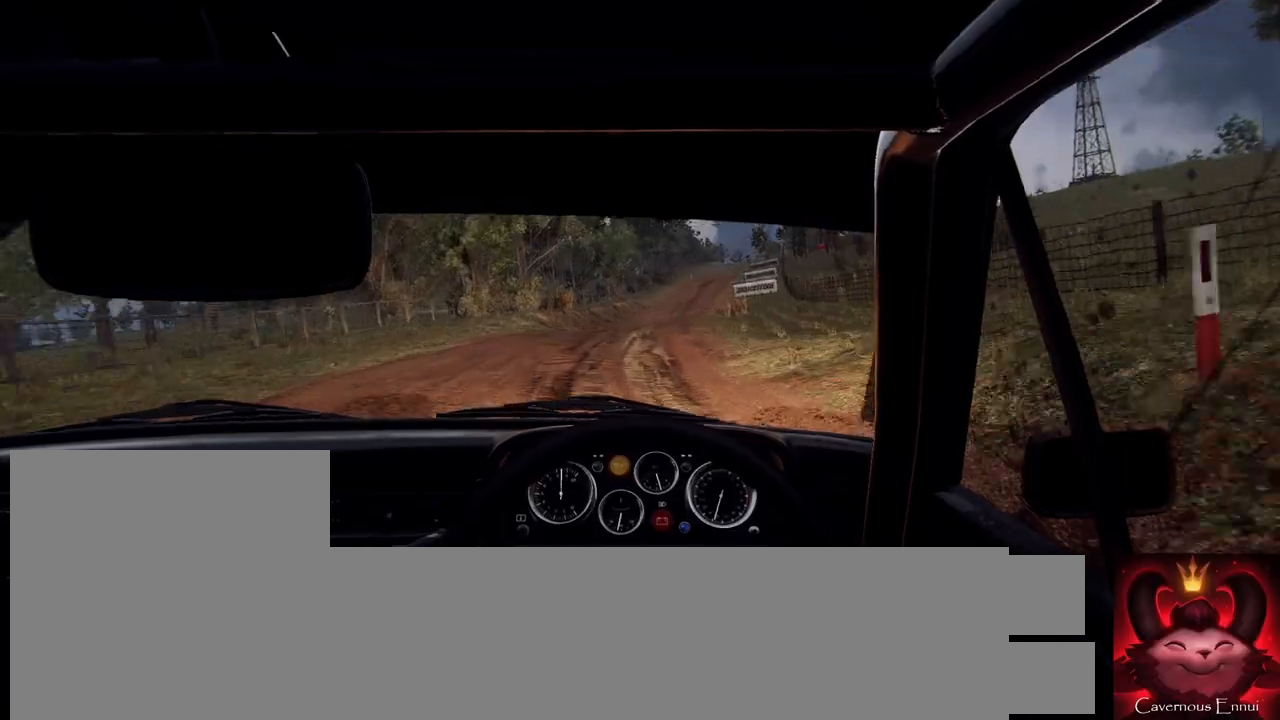
{"buttons": [], "left_stick": "center", "right_stick": "center", "events": [[67, "left_stick", "right"], [267, "right_stick", "center"], [400, "R1", "down"], [433, "R1", "up"], [433, "left_stick", "center"]]}
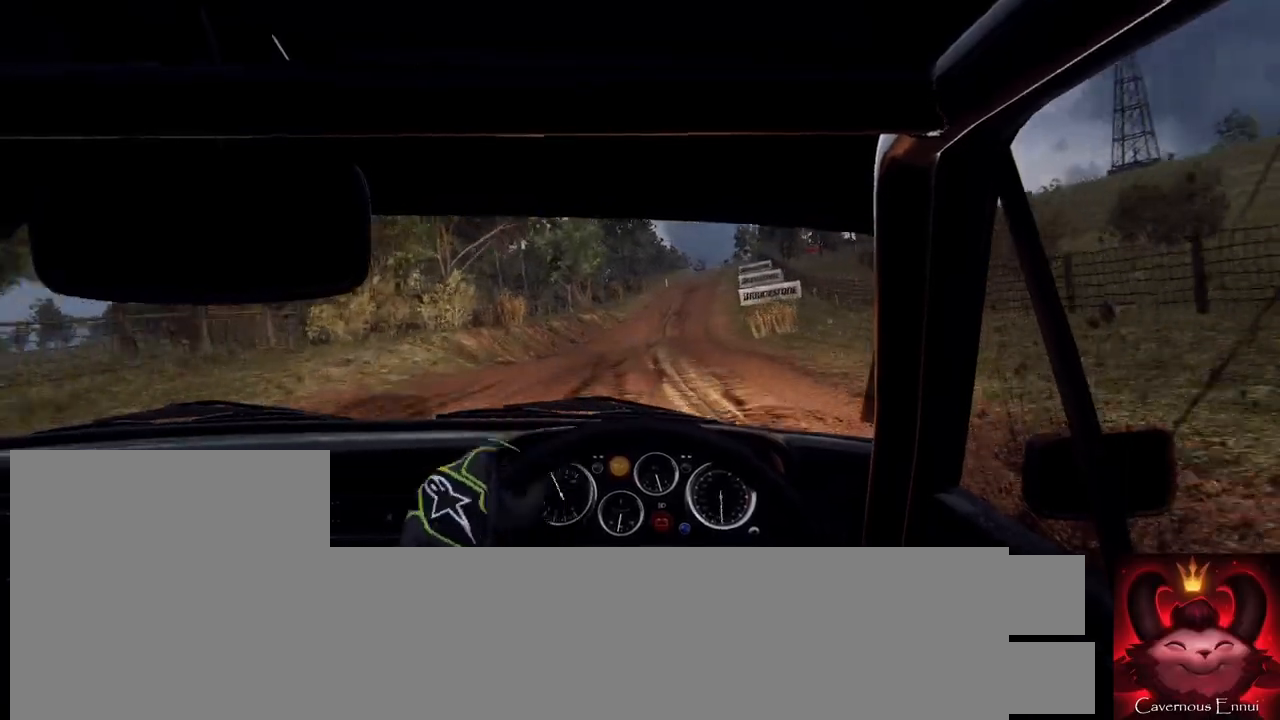
{"buttons": [], "left_stick": "left", "right_stick": "up", "events": [[67, "left_stick", "down-left"], [100, "right_stick", "up"], [233, "left_stick", "center"], [367, "left_stick", "left"]]}
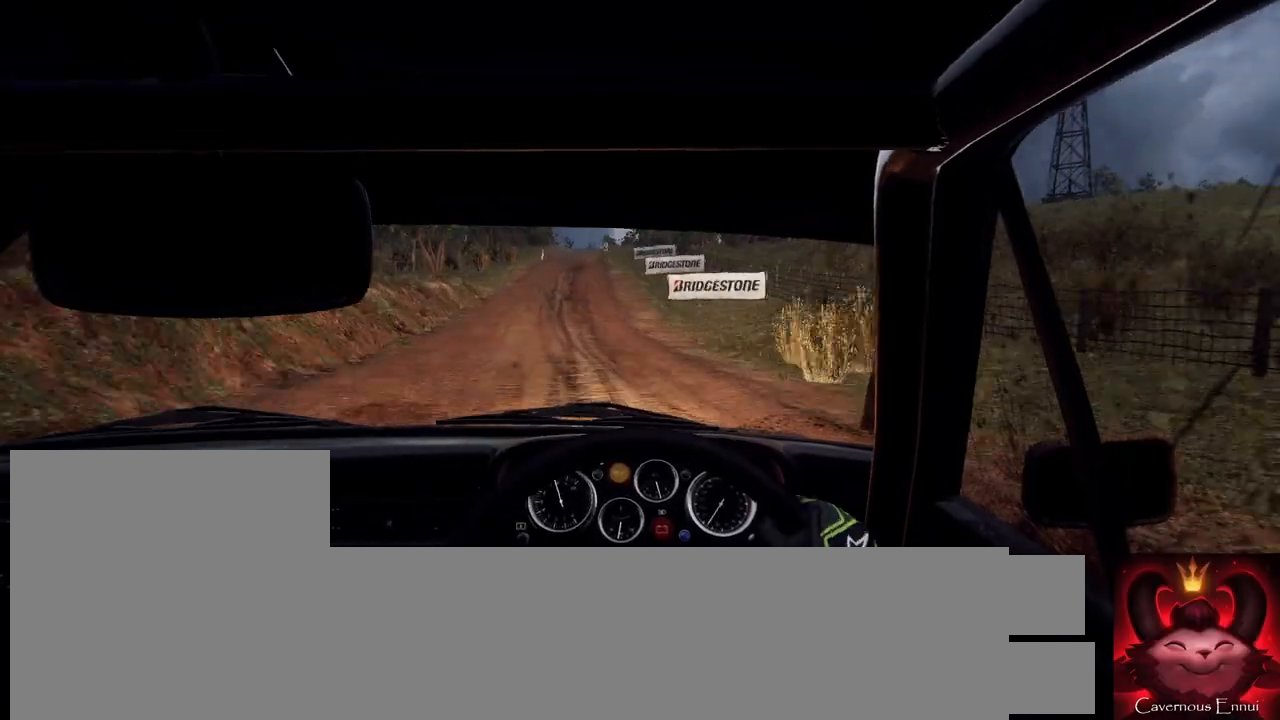
{"buttons": [], "left_stick": "center", "right_stick": "up", "events": [[267, "left_stick", "center"], [267, "right_stick", "center"], [433, "right_stick", "up"]]}
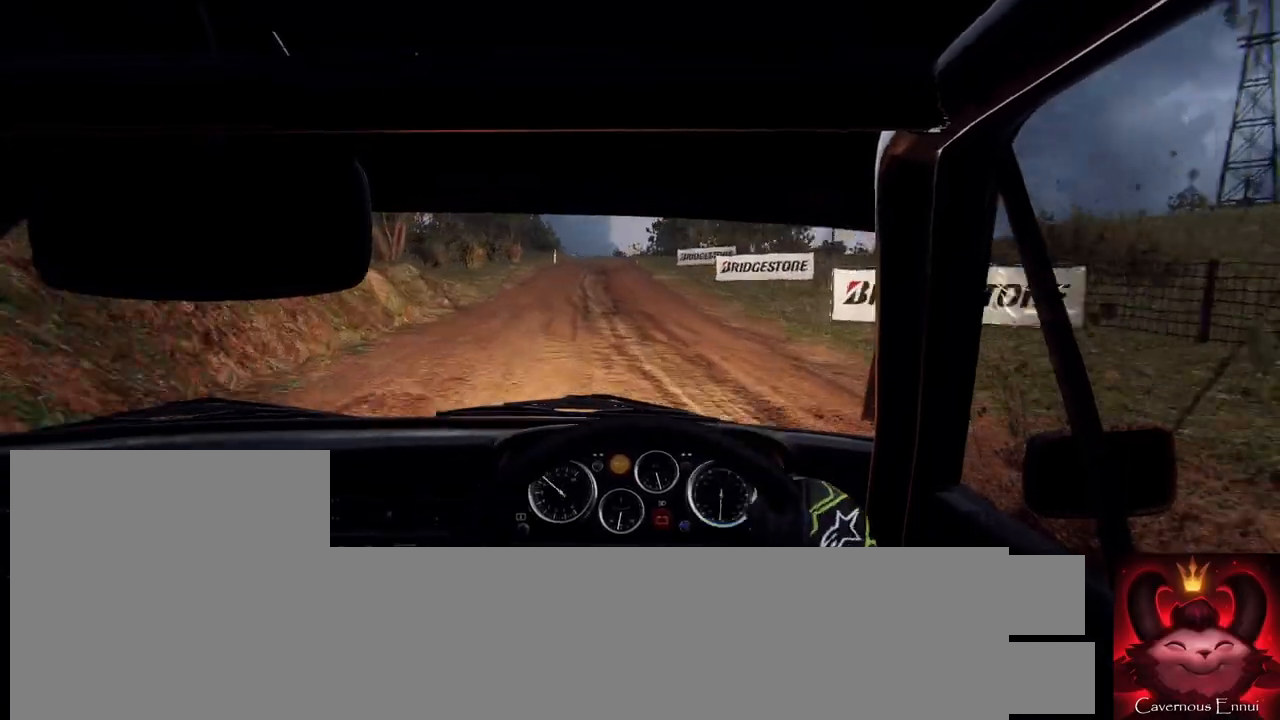
{"buttons": [], "left_stick": "right", "right_stick": "up", "events": [[67, "left_stick", "left"], [167, "left_stick", "center"], [333, "left_stick", "right"]]}
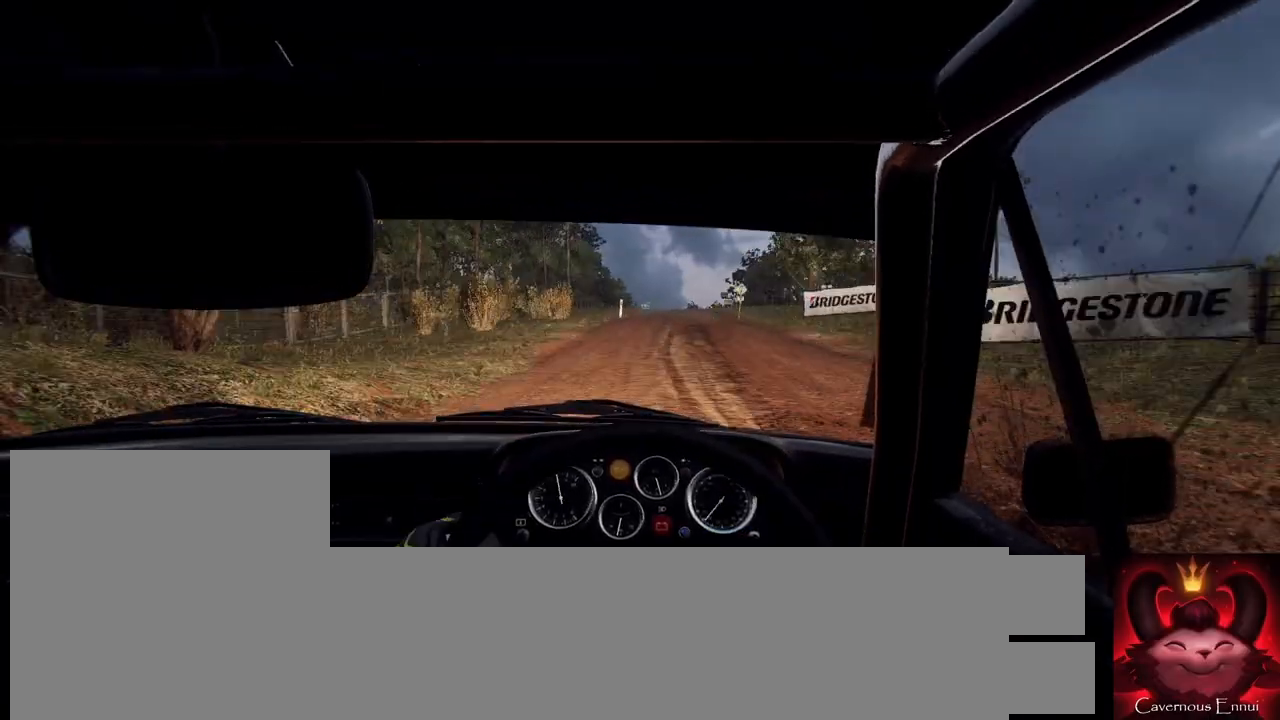
{"buttons": [], "left_stick": "center", "right_stick": "up", "events": [[200, "left_stick", "center"]]}
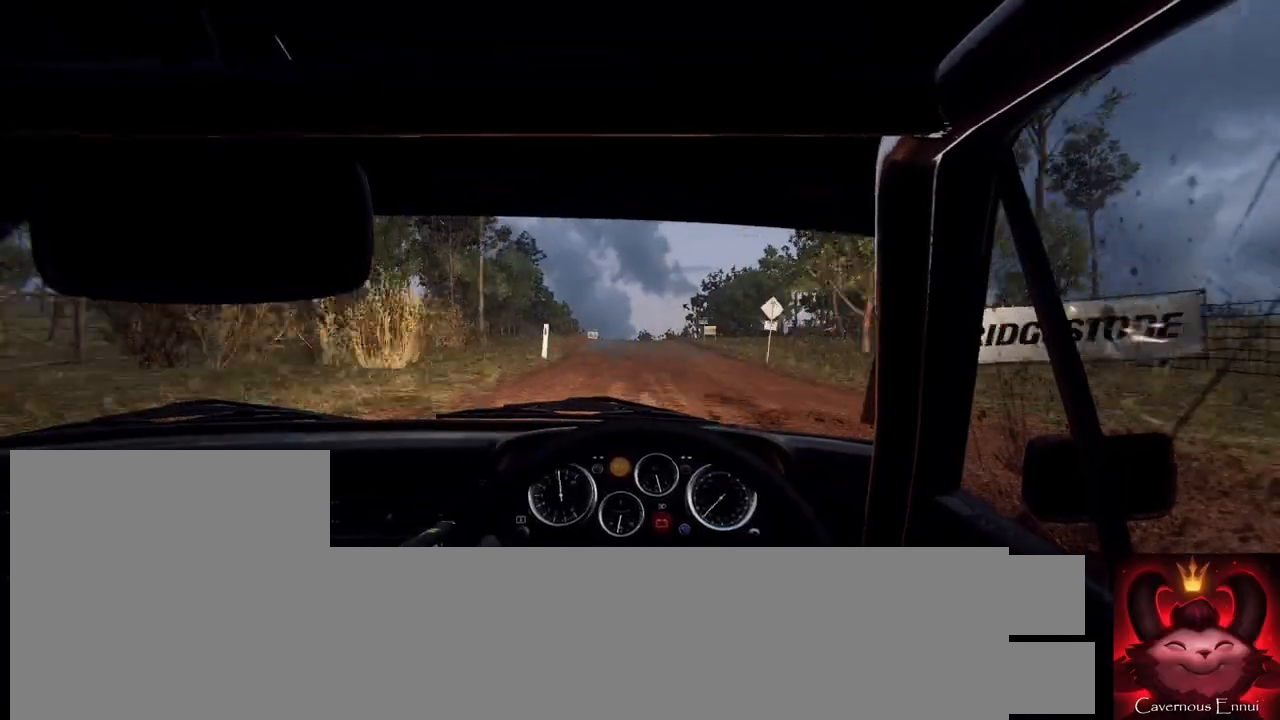
{"buttons": [], "left_stick": "center", "right_stick": "up", "events": [[100, "left_stick", "down-left"], [233, "left_stick", "center"]]}
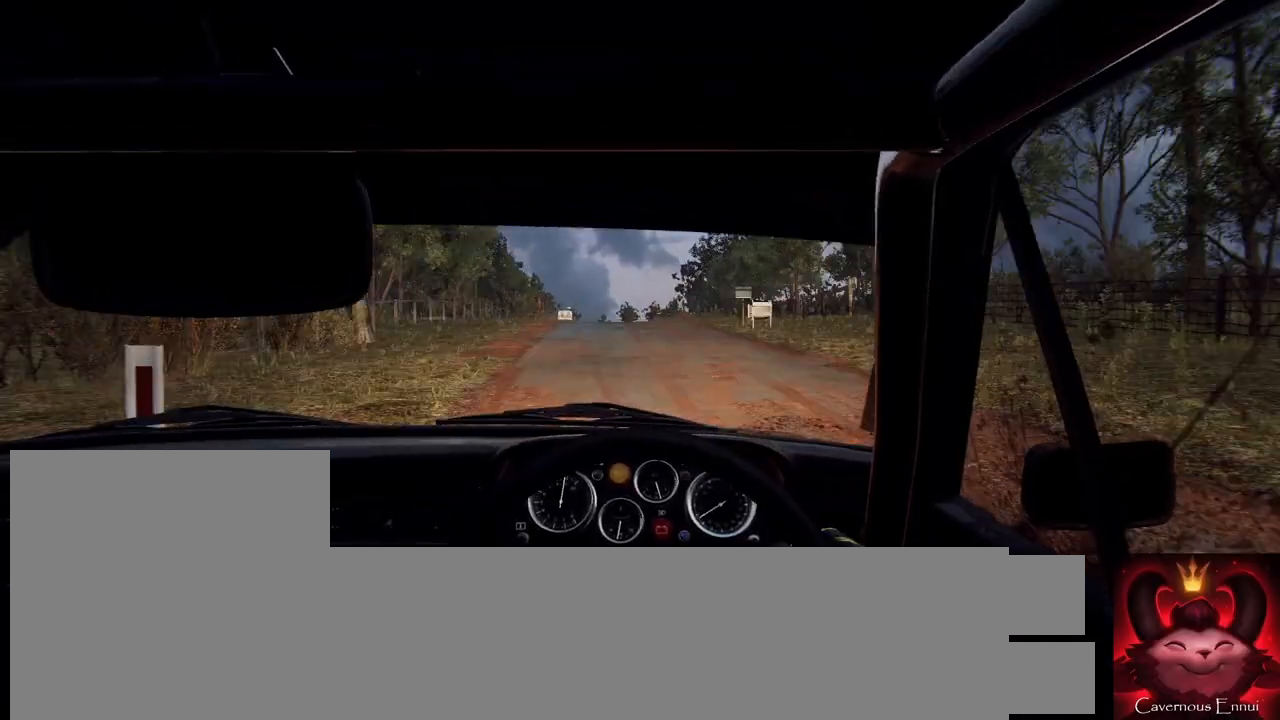
{"buttons": [], "left_stick": "down-left", "right_stick": "up", "events": [[67, "left_stick", "right"], [167, "left_stick", "center"], [367, "left_stick", "down-left"]]}
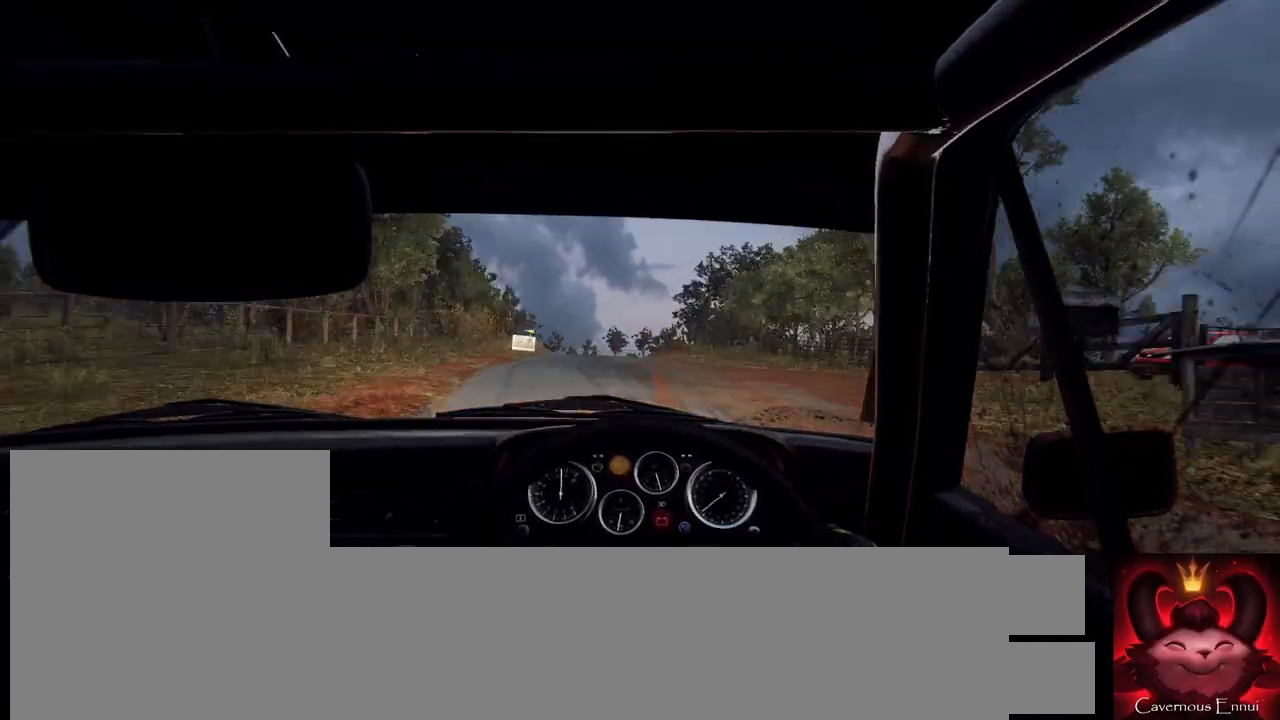
{"buttons": [], "left_stick": "center", "right_stick": "center", "events": [[67, "left_stick", "center"], [300, "left_stick", "right"], [433, "right_stick", "center"], [467, "left_stick", "center"]]}
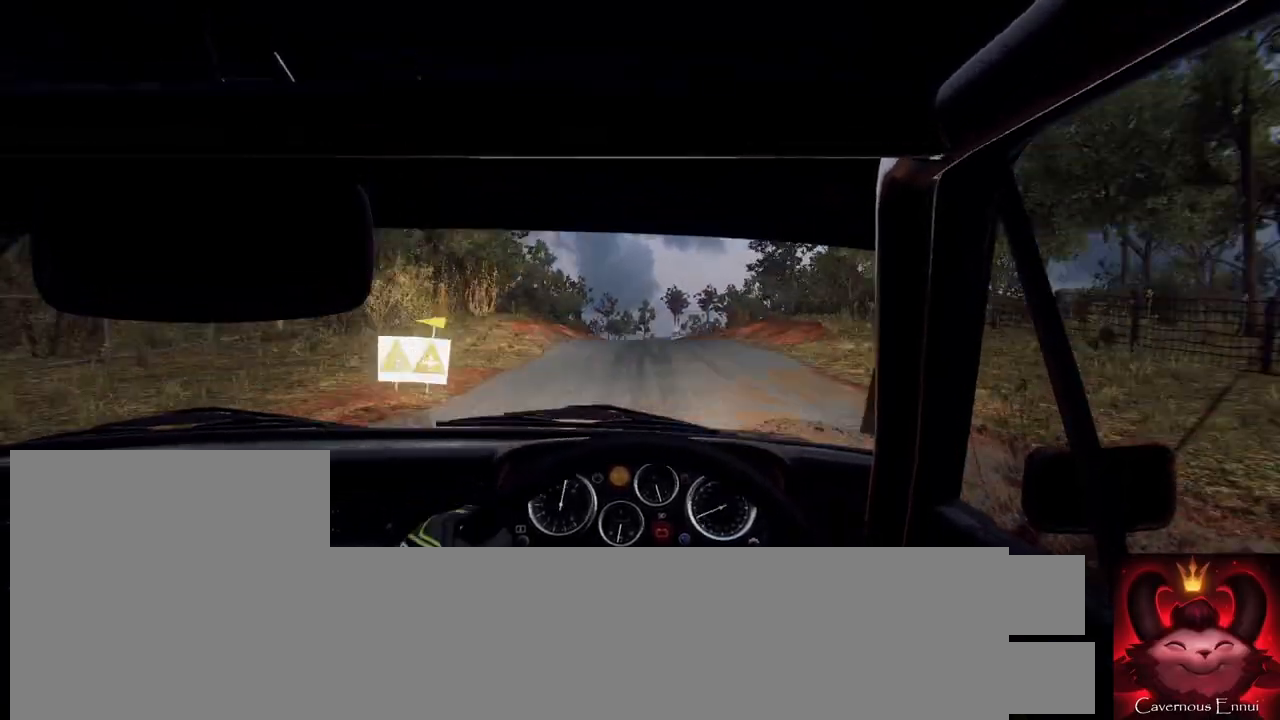
{"buttons": [], "left_stick": "right", "right_stick": "center", "events": [[100, "left_stick", "right"], [133, "right_stick", "up"], [233, "left_stick", "center"], [267, "right_stick", "center"], [433, "left_stick", "right"]]}
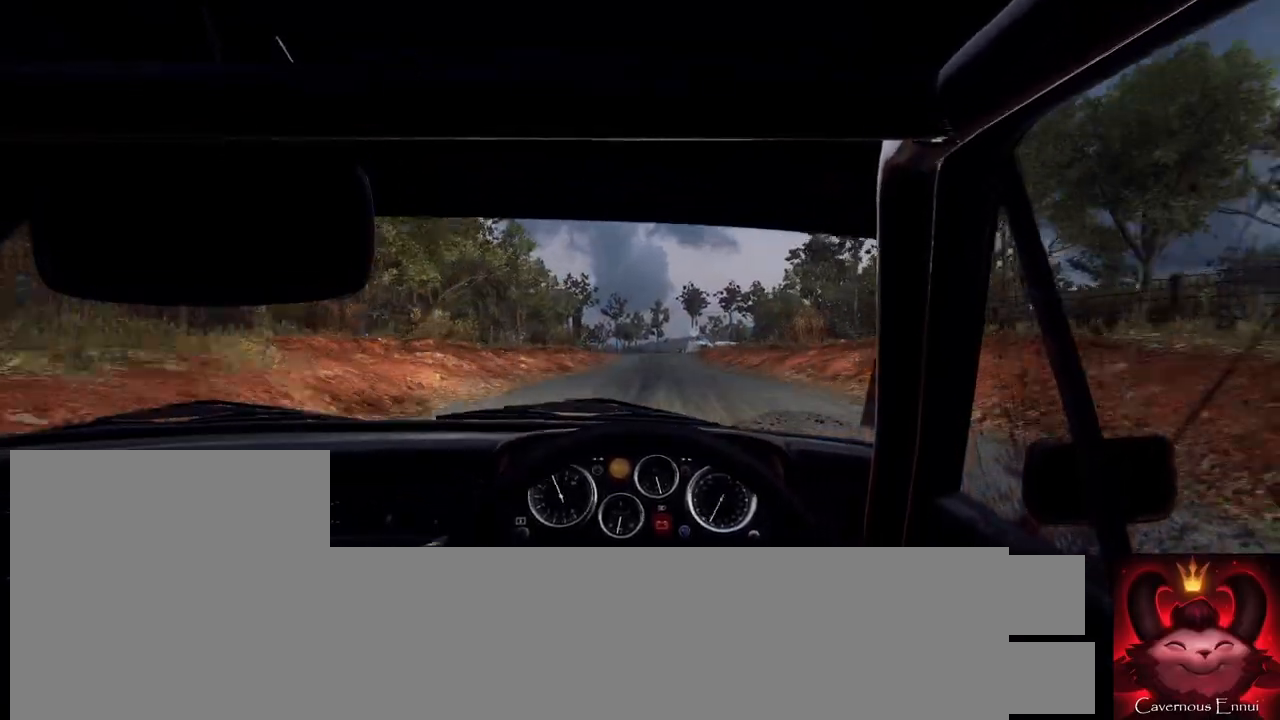
{"buttons": ["L1", "L2"], "left_stick": "center", "right_stick": "center", "events": [[67, "right_stick", "up"], [100, "left_stick", "center"], [200, "left_stick", "down-left"], [300, "right_stick", "center"], [367, "L2", "down"], [367, "left_stick", "center"], [500, "L1", "down"]]}
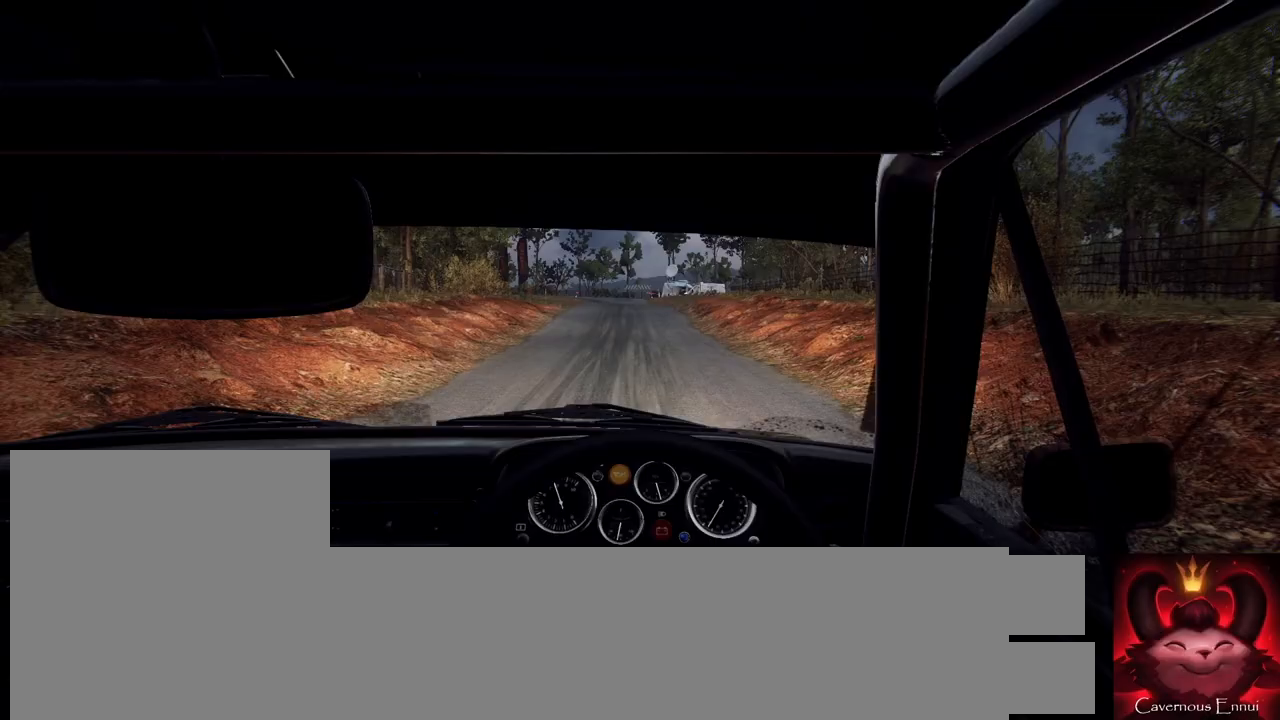
{"buttons": ["L2"], "left_stick": "down-left", "right_stick": "center", "events": [[67, "left_stick", "left"], [100, "L1", "up"], [133, "L2", "up"], [133, "left_stick", "center"], [300, "L2", "down"], [433, "left_stick", "down-left"]]}
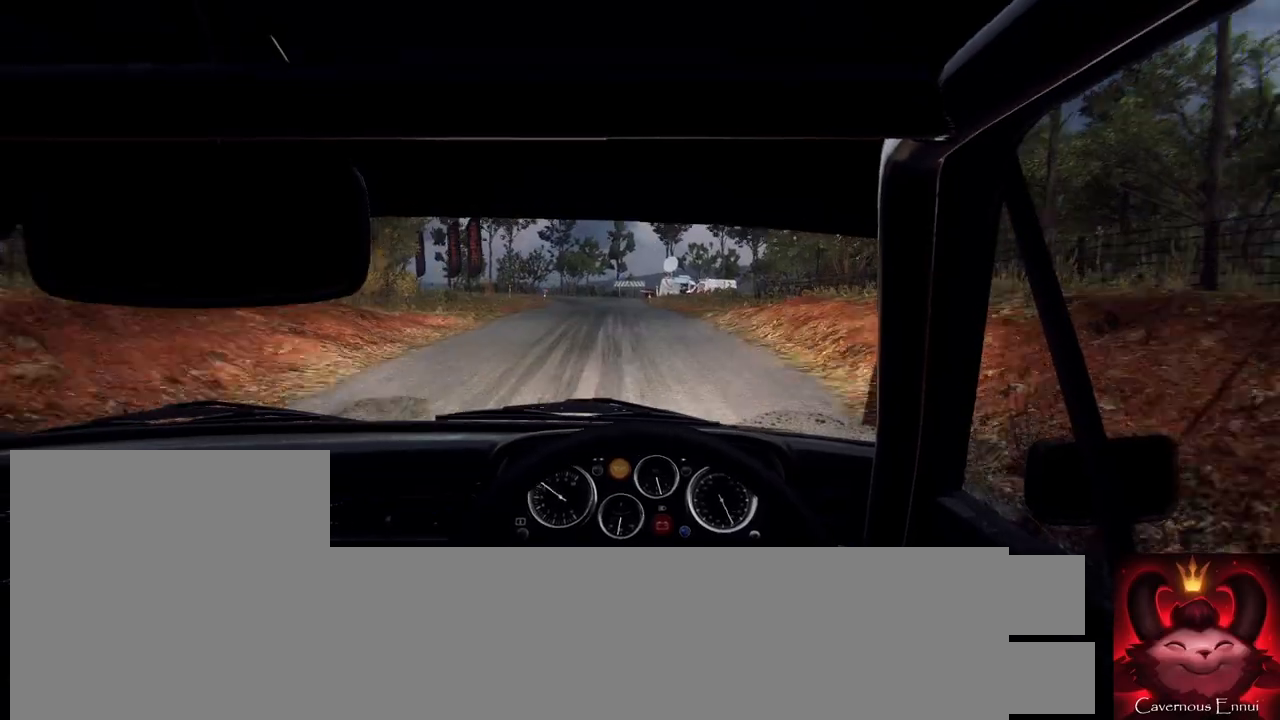
{"buttons": ["L2"], "left_stick": "center", "right_stick": "center", "events": [[67, "right_stick", "up"], [100, "L2", "up"], [133, "left_stick", "center"], [233, "L2", "down"], [233, "left_stick", "left"], [233, "right_stick", "center"], [300, "left_stick", "center"], [400, "L1", "down"], [500, "L1", "up"]]}
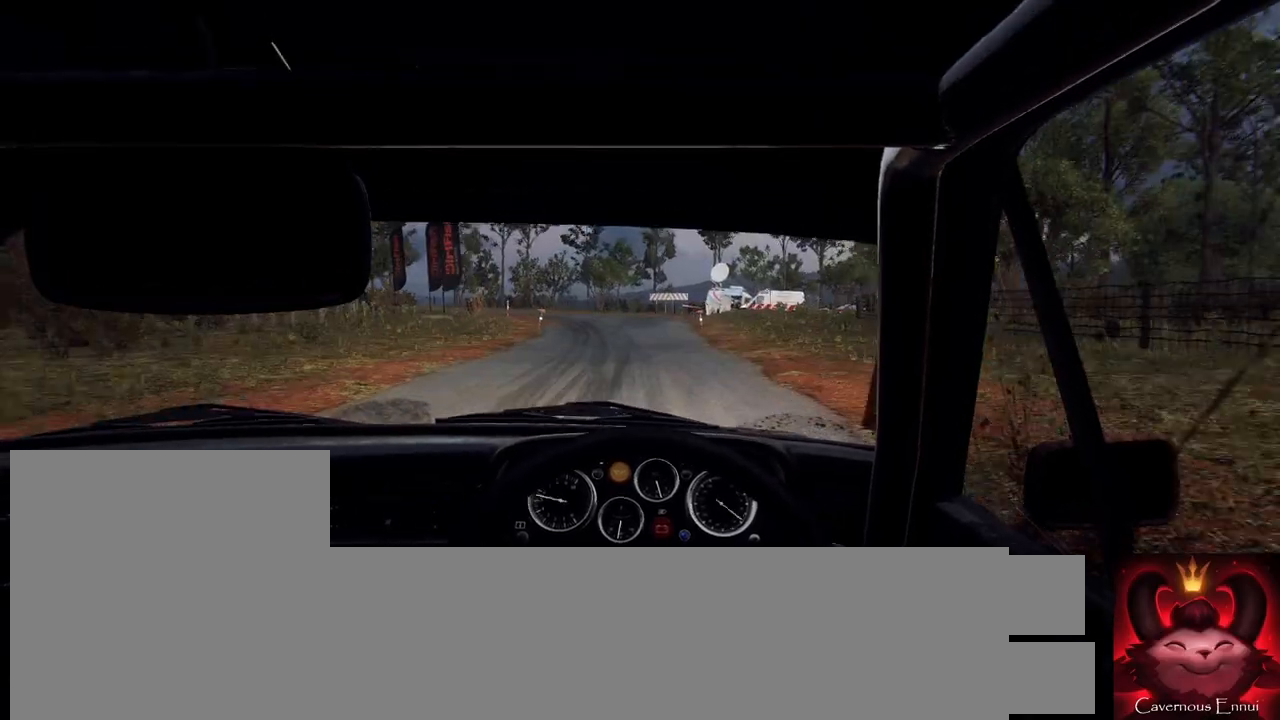
{"buttons": ["L2"], "left_stick": "left", "right_stick": "center", "events": [[100, "L2", "up"], [200, "L2", "down"], [267, "left_stick", "left"], [300, "right_stick", "up"], [367, "L2", "up"], [400, "left_stick", "center"], [433, "right_stick", "center"], [500, "L2", "down"], [500, "left_stick", "left"]]}
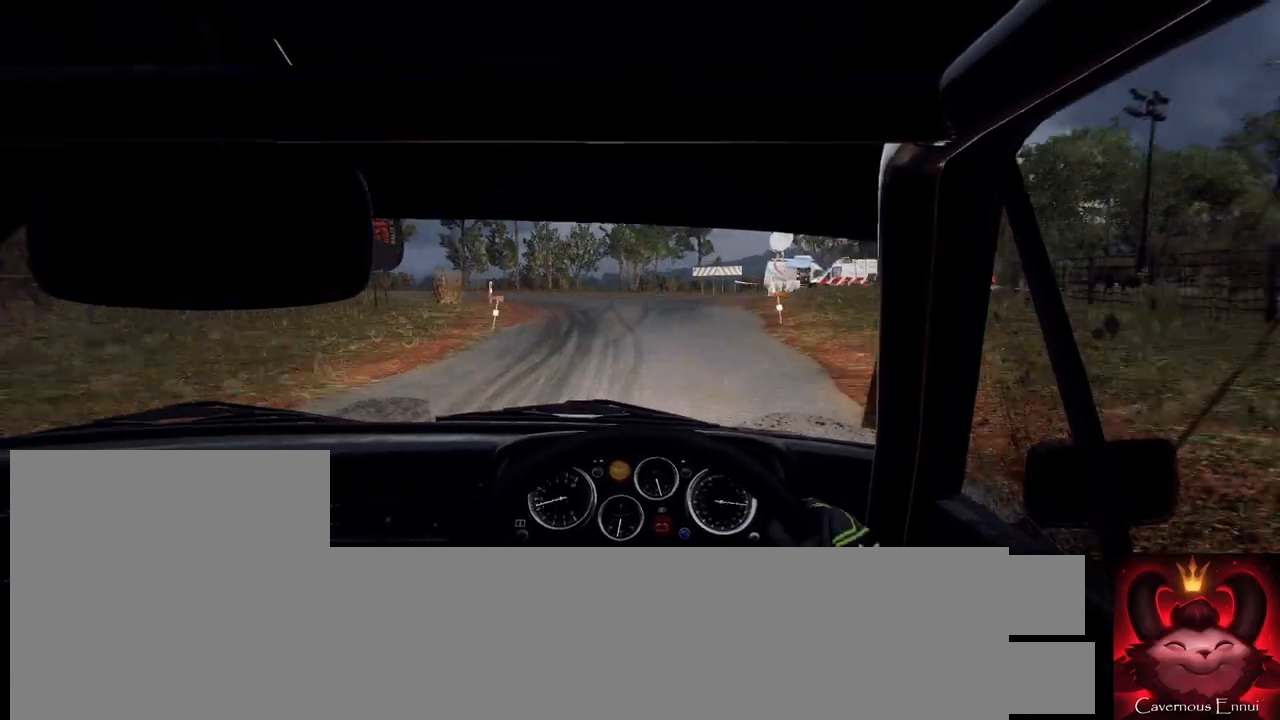
{"buttons": ["L2"], "left_stick": "left", "right_stick": "center", "events": [[167, "L2", "up"], [233, "left_stick", "center"], [267, "right_stick", "up"], [333, "left_stick", "left"], [433, "L2", "down"], [433, "right_stick", "center"]]}
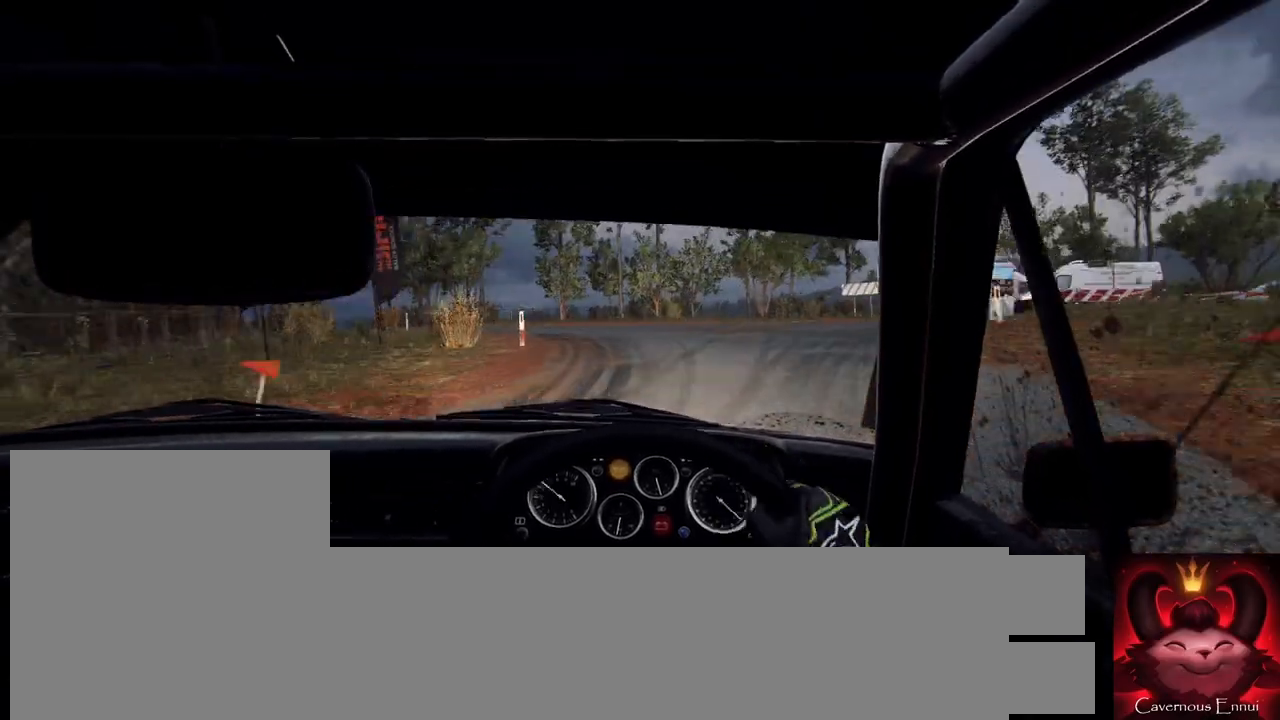
{"buttons": [], "left_stick": "left", "right_stick": "center", "events": [[33, "L2", "up"], [67, "left_stick", "center"], [200, "left_stick", "left"], [367, "right_stick", "up"], [400, "left_stick", "center"], [467, "right_stick", "center"], [500, "left_stick", "left"]]}
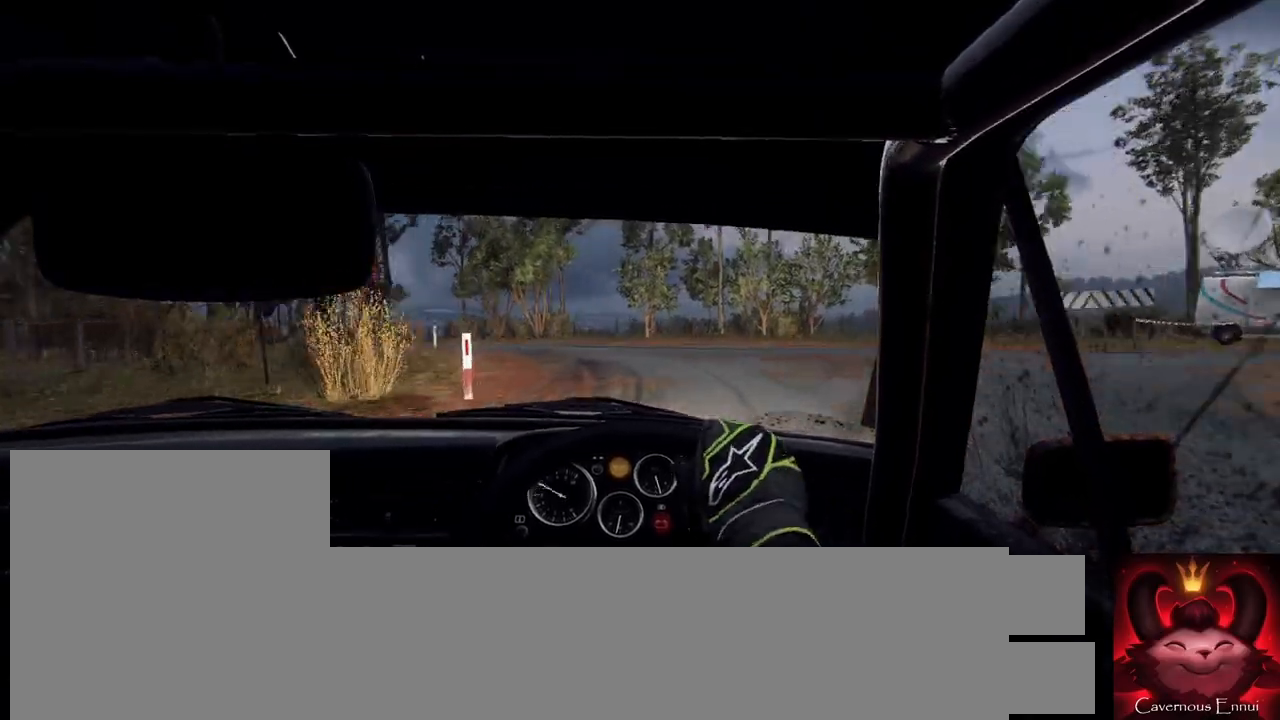
{"buttons": [], "left_stick": "left", "right_stick": "up", "events": [[167, "left_stick", "center"], [267, "left_stick", "left"], [433, "left_stick", "center"], [467, "right_stick", "up"], [500, "left_stick", "left"]]}
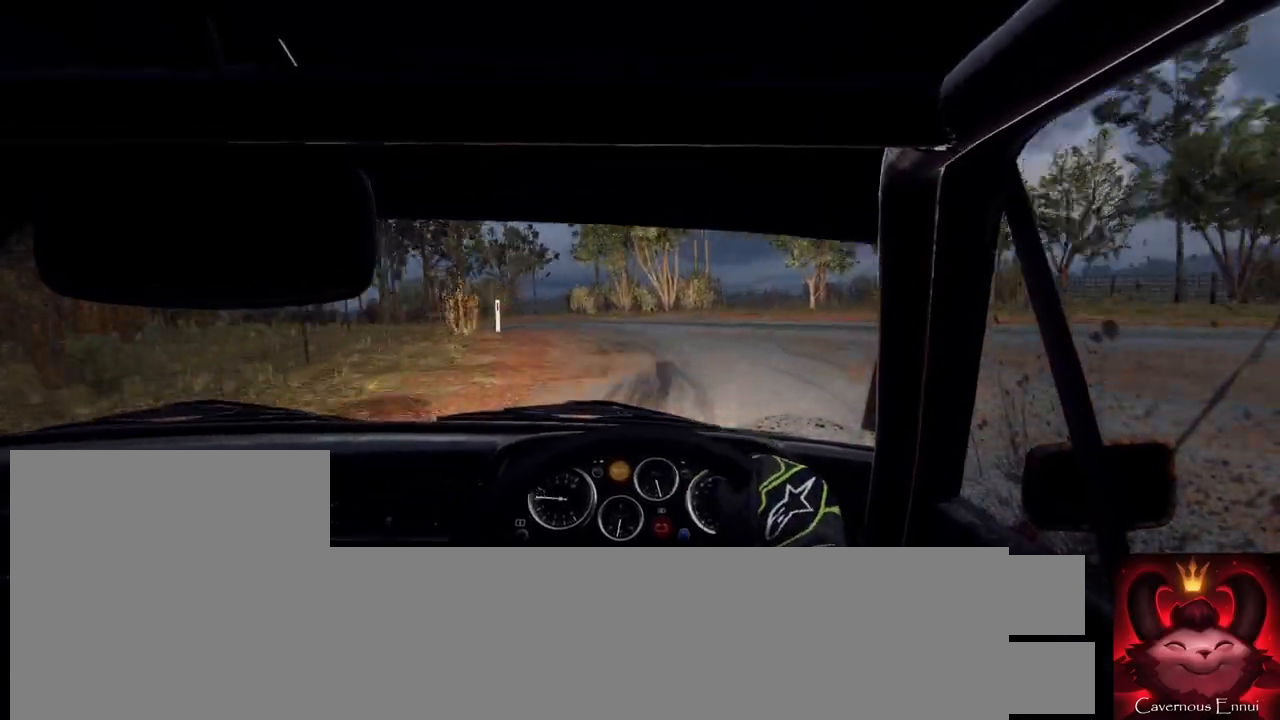
{"buttons": [], "left_stick": "down-left", "right_stick": "up", "events": [[133, "left_stick", "center"], [133, "right_stick", "center"], [333, "left_stick", "right"], [400, "left_stick", "center"], [433, "right_stick", "up"], [500, "left_stick", "down-left"]]}
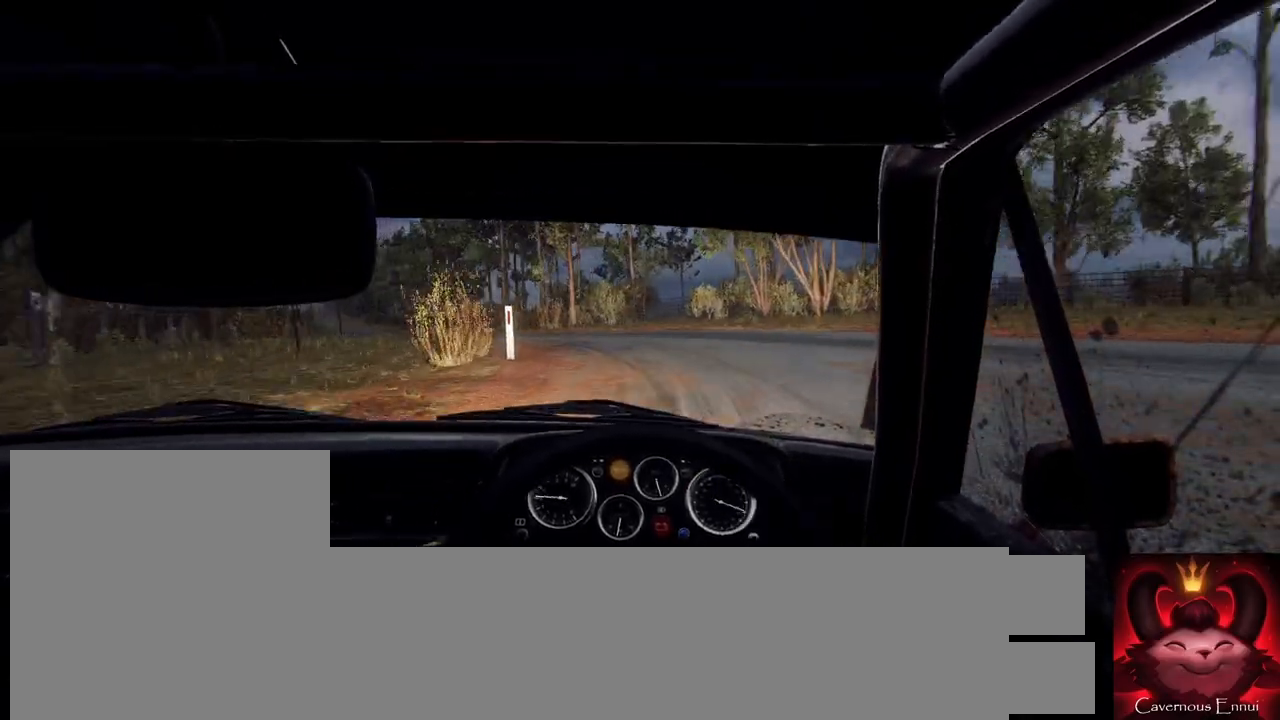
{"buttons": [], "left_stick": "center", "right_stick": "center", "events": [[200, "right_stick", "center"], [233, "left_stick", "center"], [333, "left_stick", "left"], [467, "left_stick", "center"]]}
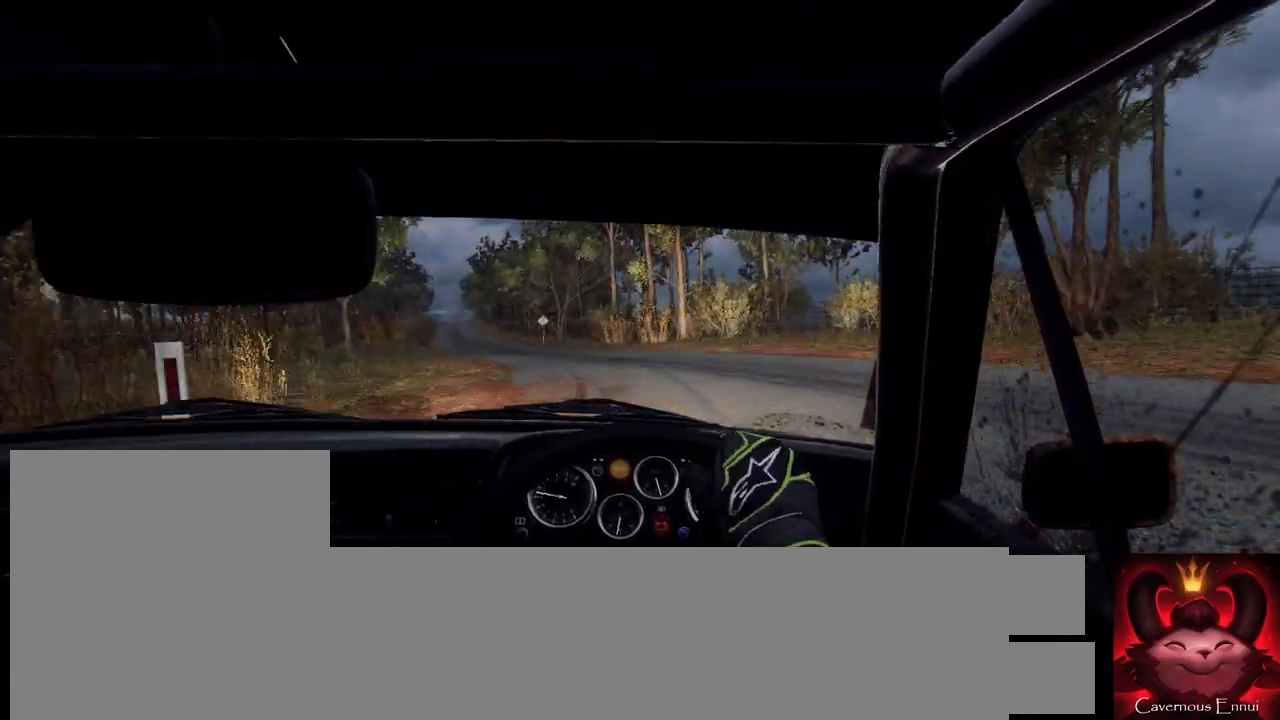
{"buttons": [], "left_stick": "left", "right_stick": "center", "events": [[133, "right_stick", "up"], [167, "left_stick", "right"], [267, "right_stick", "center"], [300, "left_stick", "center"], [400, "left_stick", "left"]]}
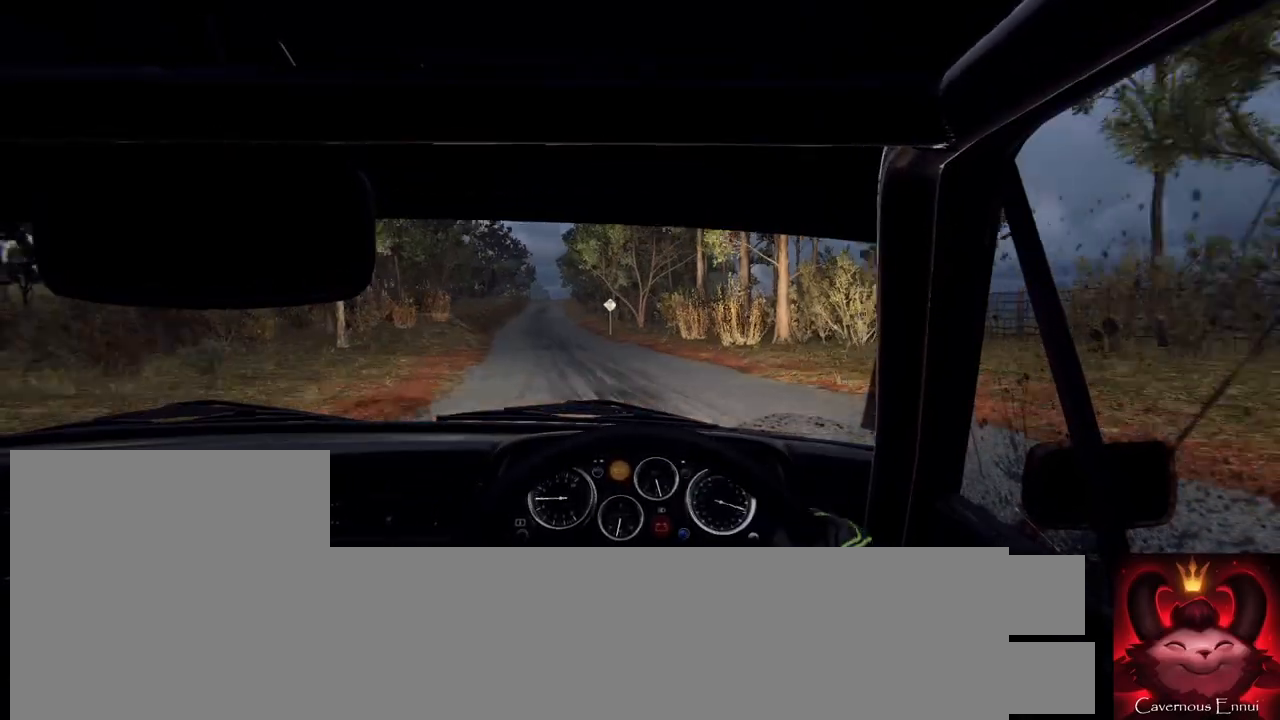
{"buttons": [], "left_stick": "right", "right_stick": "up", "events": [[33, "right_stick", "up"], [67, "left_stick", "center"], [133, "left_stick", "left"], [167, "right_stick", "center"], [267, "left_stick", "center"], [300, "right_stick", "up"], [467, "left_stick", "right"]]}
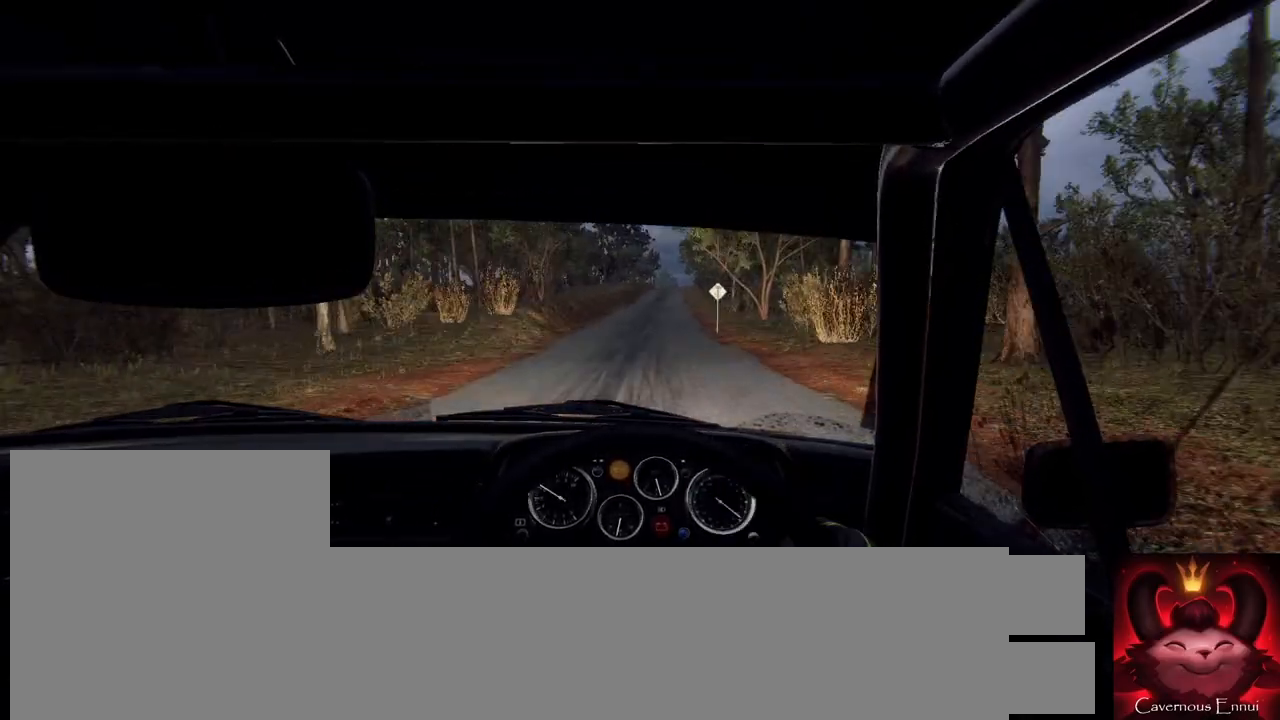
{"buttons": [], "left_stick": "right", "right_stick": "up", "events": [[167, "left_stick", "center"], [367, "left_stick", "right"]]}
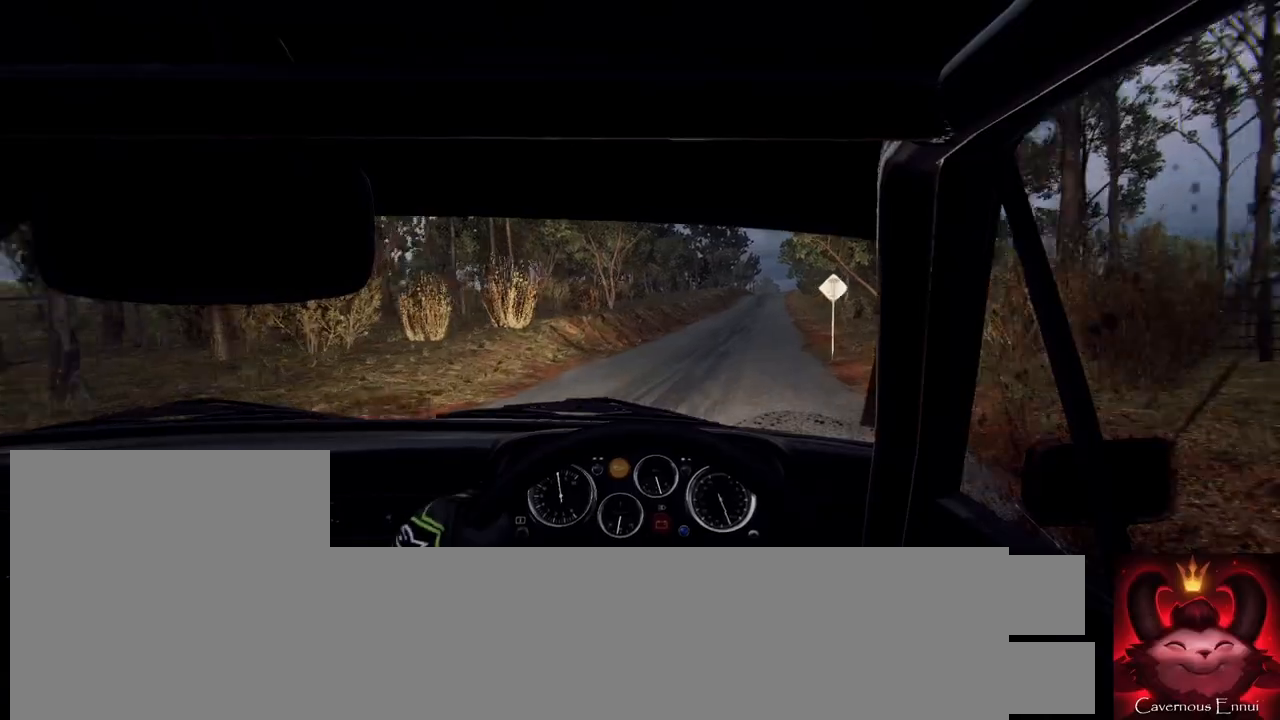
{"buttons": [], "left_stick": "down-left", "right_stick": "up", "events": [[267, "left_stick", "center"], [467, "left_stick", "down-left"]]}